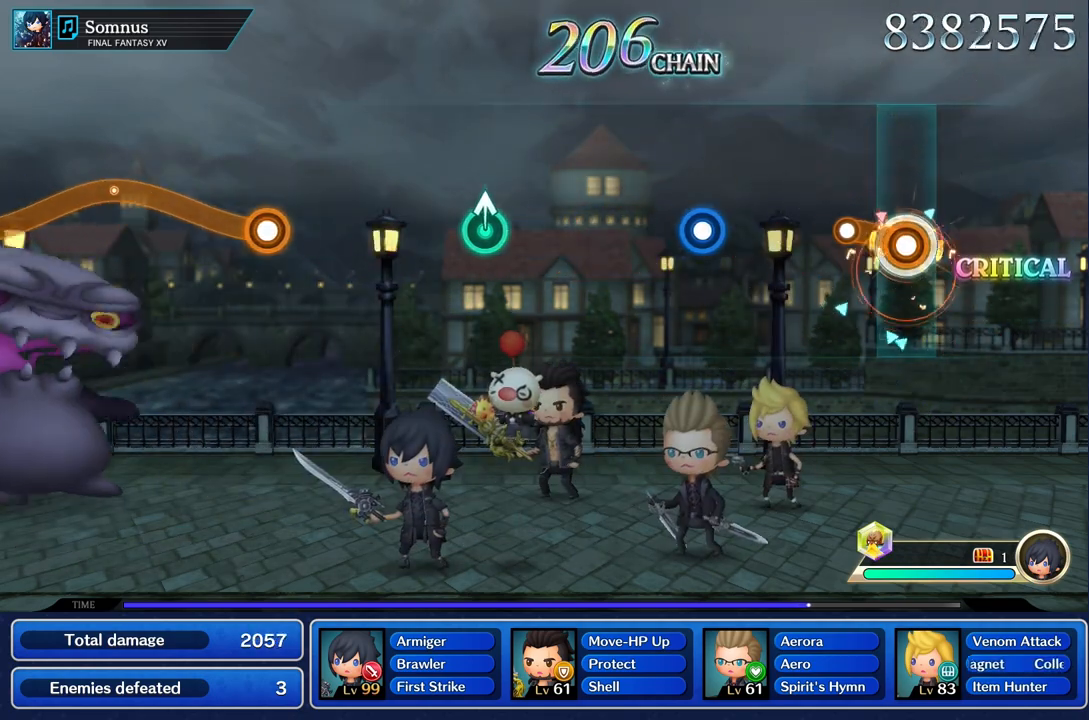
Gameplay with a controller (PlayStation layout); each line is a JSON object with the inputs held at the frame after it. "events" lists button and stick changes between this image and that frame as [ms after this image, input, new state], when the widget could be followed in between. Not read: CIRCLE CROSS L3 R3.
{"buttons": [], "left_stick": "center", "right_stick": "center", "events": [[217, "R1", "up"], [234, "left_stick", "center"]]}
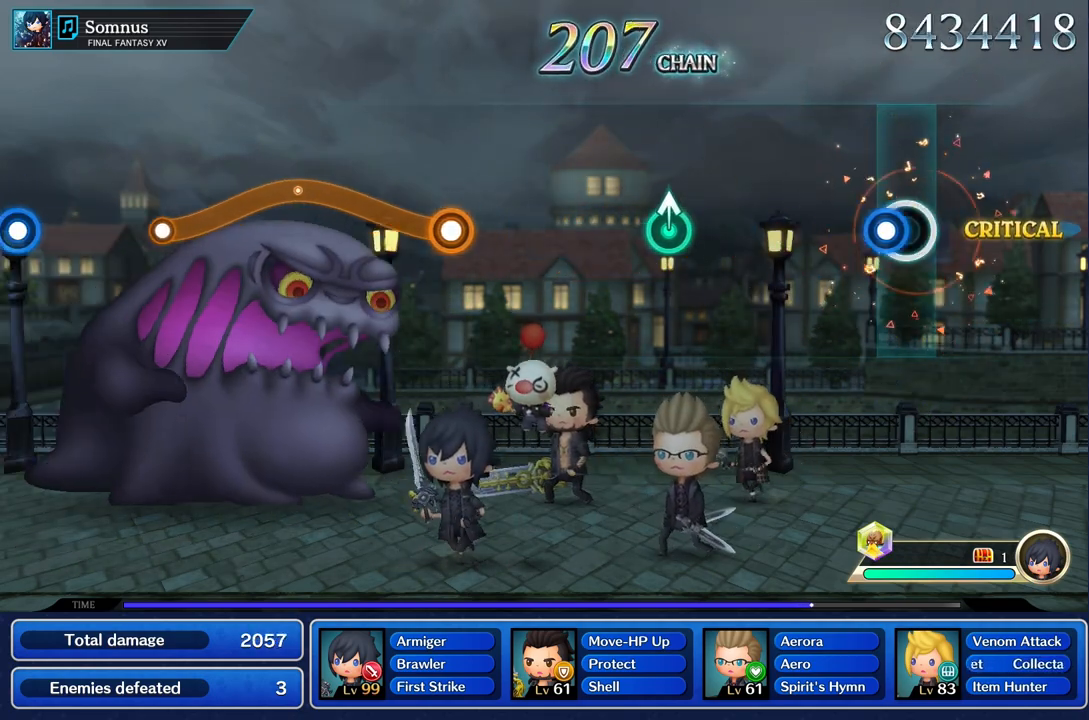
{"buttons": [], "left_stick": "center", "right_stick": "center", "events": [[101, "R1", "down"], [201, "R1", "up"]]}
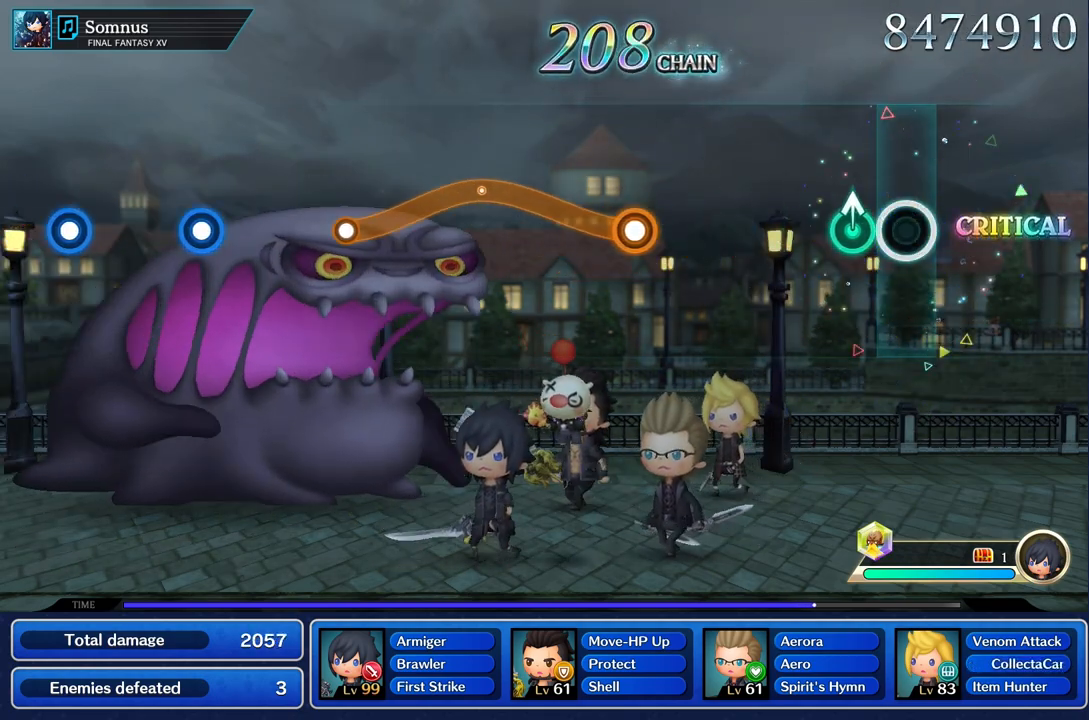
{"buttons": [], "left_stick": "center", "right_stick": "center", "events": [[167, "left_stick", "up"], [300, "left_stick", "center"]]}
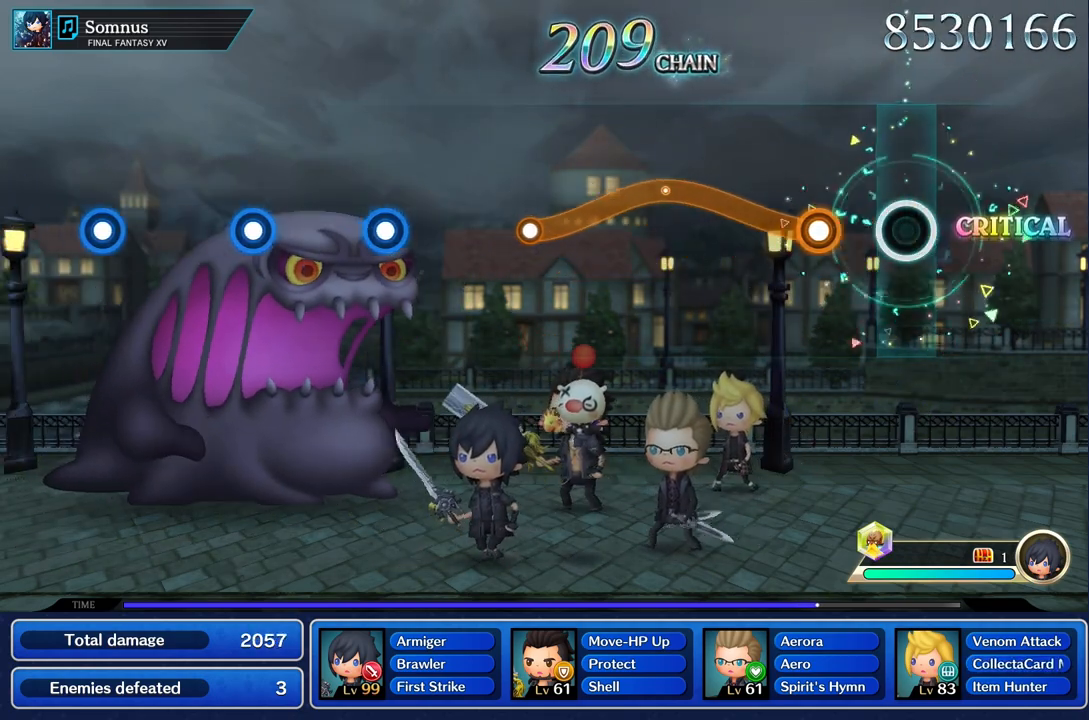
{"buttons": ["R1"], "left_stick": "up", "right_stick": "center", "events": [[250, "left_stick", "up"], [266, "R1", "down"]]}